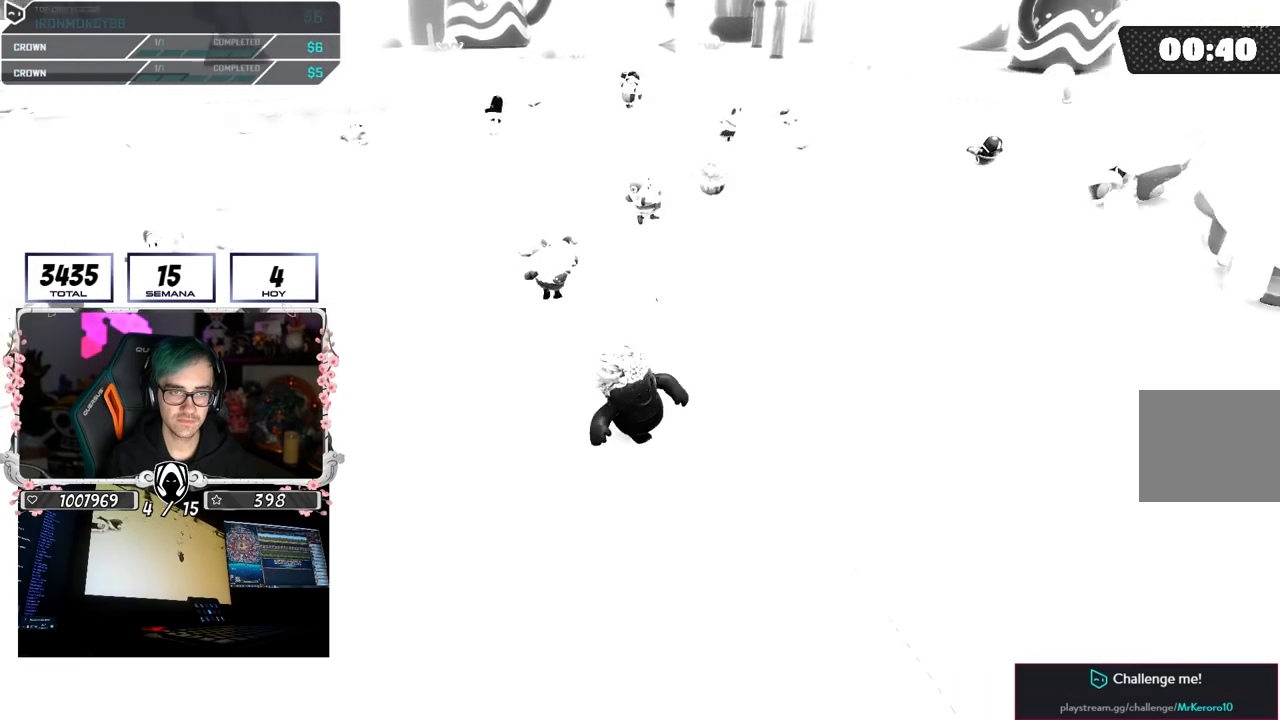
Gameplay with a controller (PlayStation layout); each line is a JSON object with the inputs held at the frame after it (dt_ms = milliseconds from this image to that frame). "button_events" lists button changes between this image and that frame as [ms after this image, input, new state], when the widget could be followed in between (sticks are given only as held states).
{"dt_ms": 500, "buttons": [], "left_stick": "left", "right_stick": "center", "button_events": []}
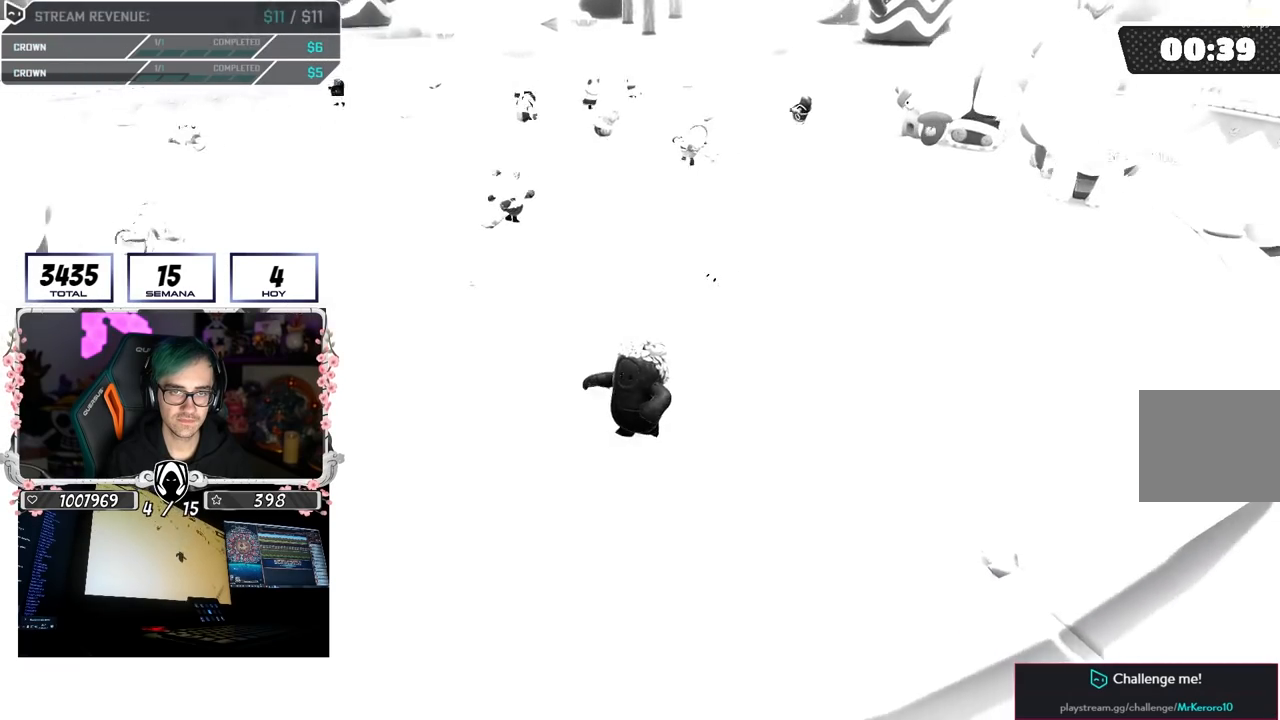
{"dt_ms": 500, "buttons": [], "left_stick": "down", "right_stick": "up", "button_events": []}
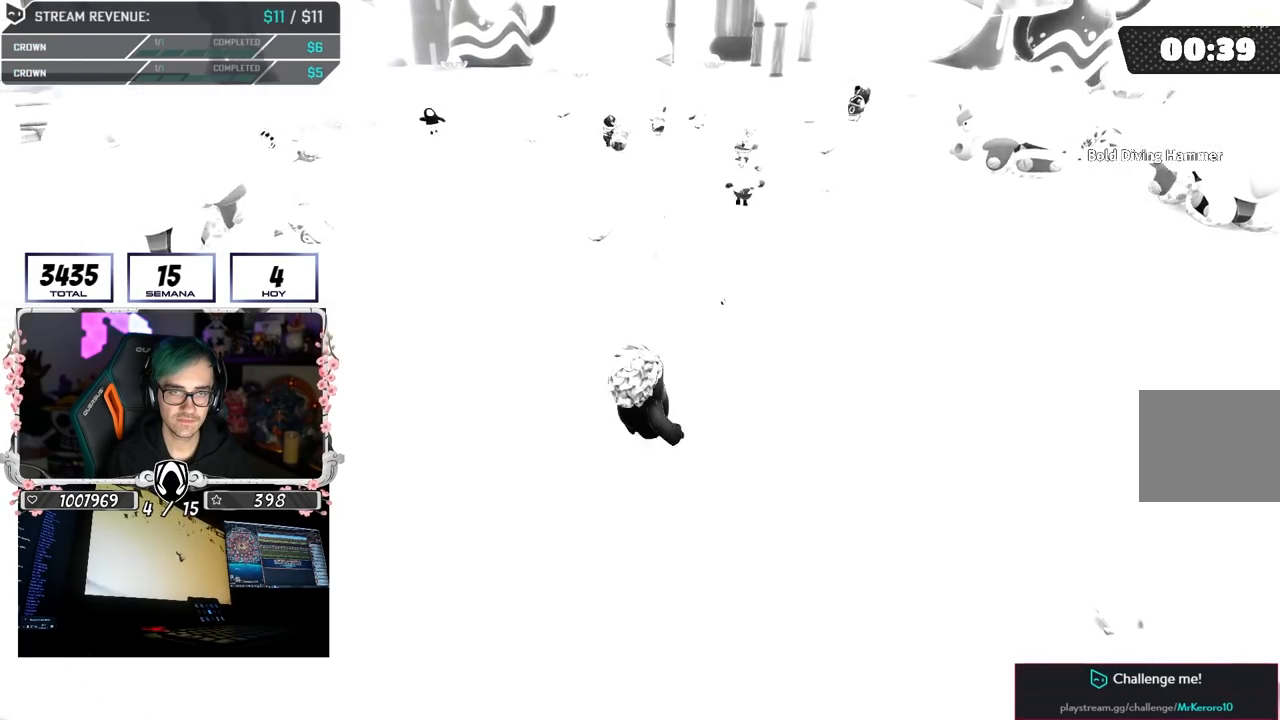
{"dt_ms": 1000, "buttons": [], "left_stick": "up", "right_stick": "center", "button_events": []}
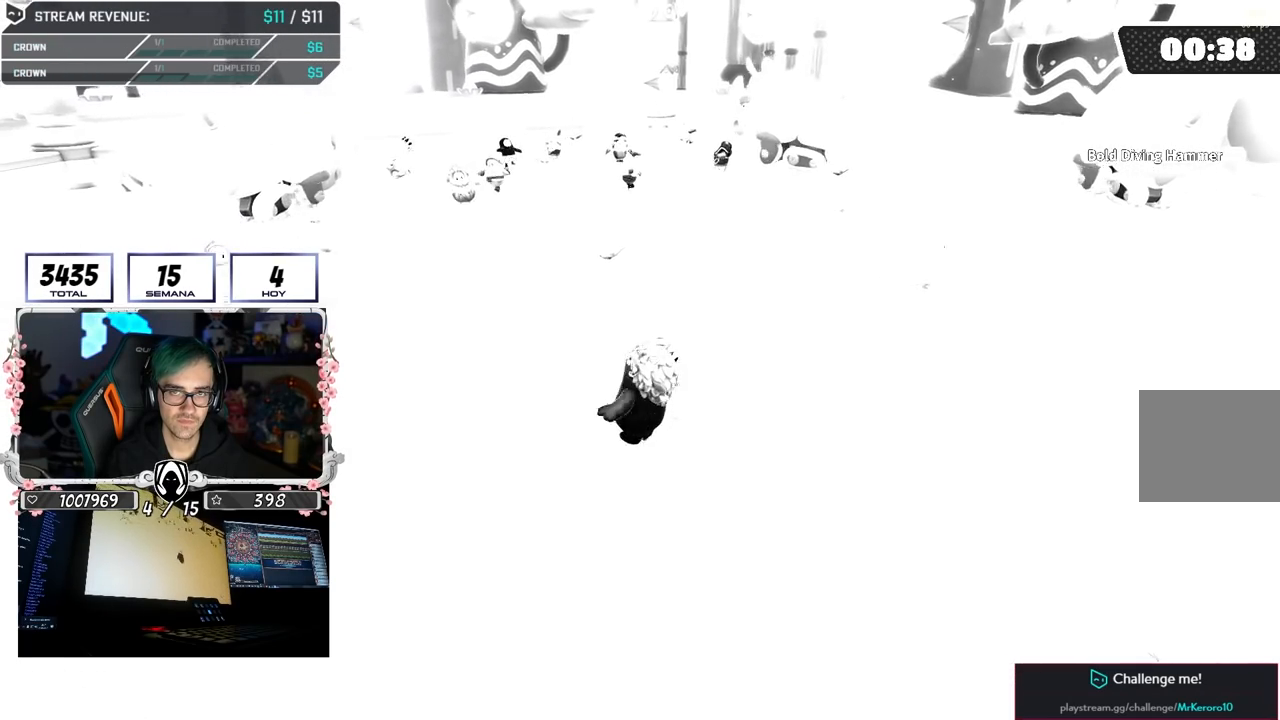
{"dt_ms": 500, "buttons": [], "left_stick": "left", "right_stick": "center", "button_events": []}
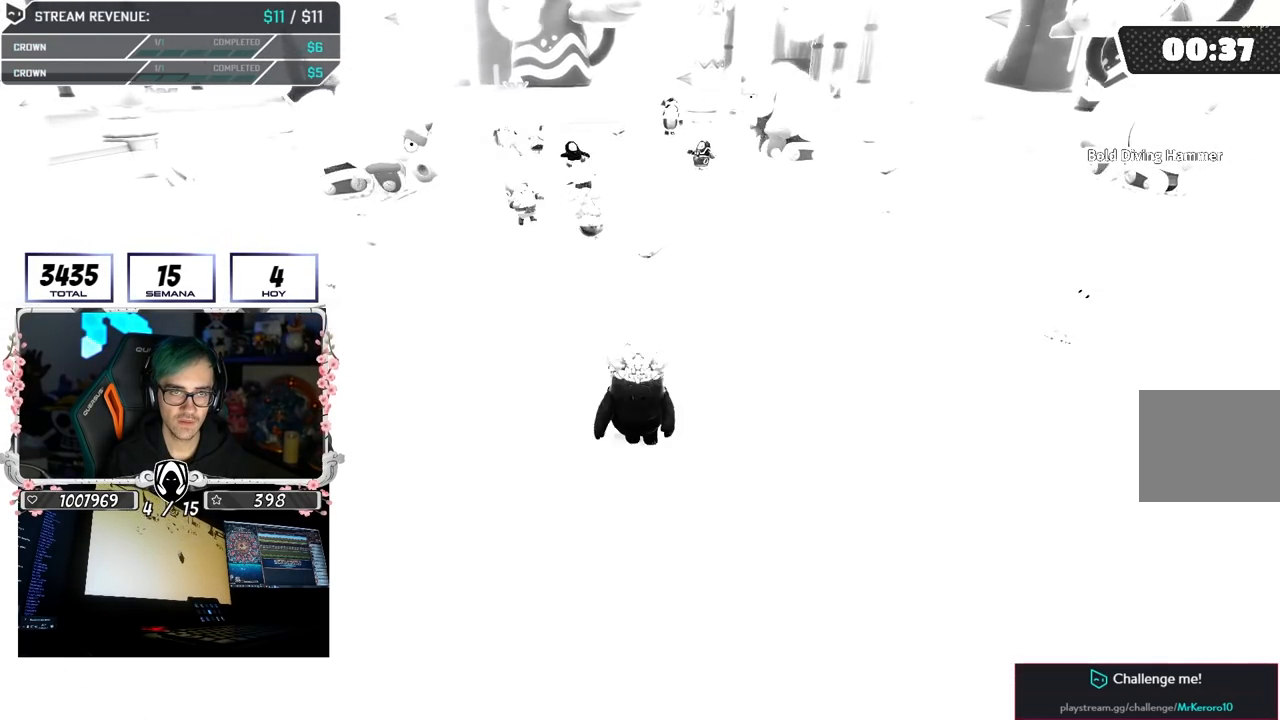
{"dt_ms": 500, "buttons": [], "left_stick": "down-right", "right_stick": "center", "button_events": []}
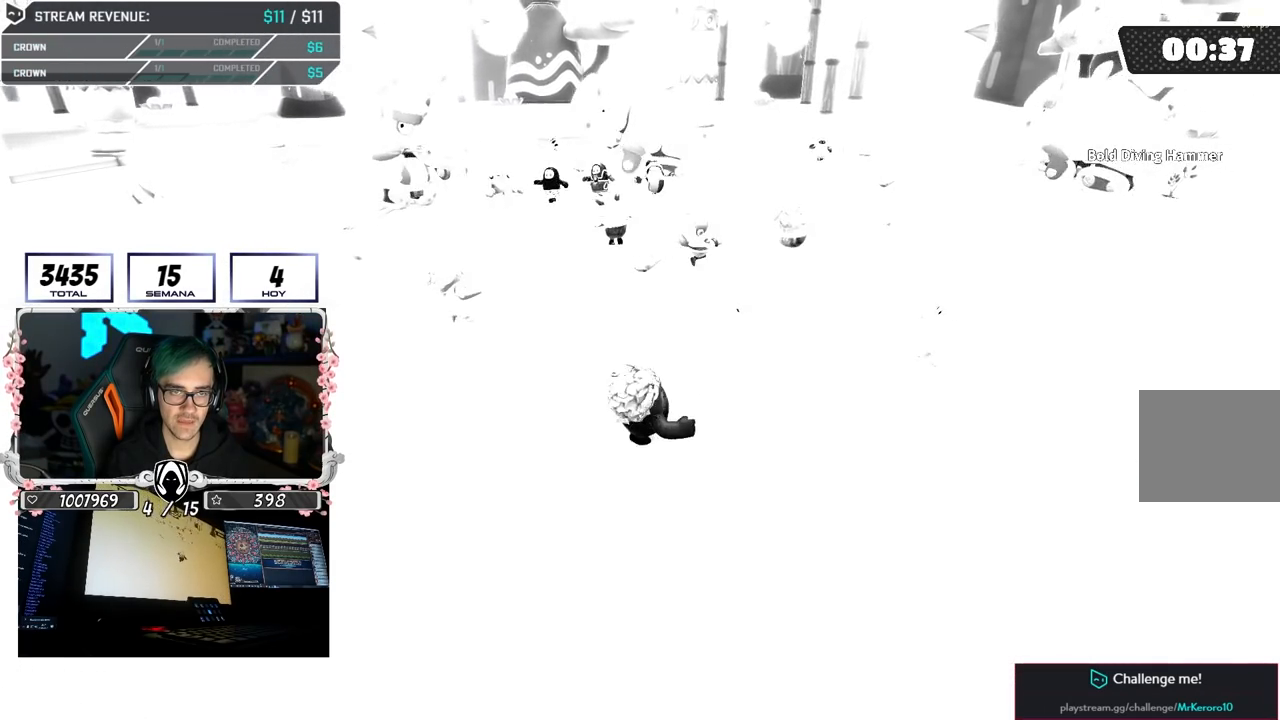
{"dt_ms": 500, "buttons": [], "left_stick": "down", "right_stick": "center", "button_events": []}
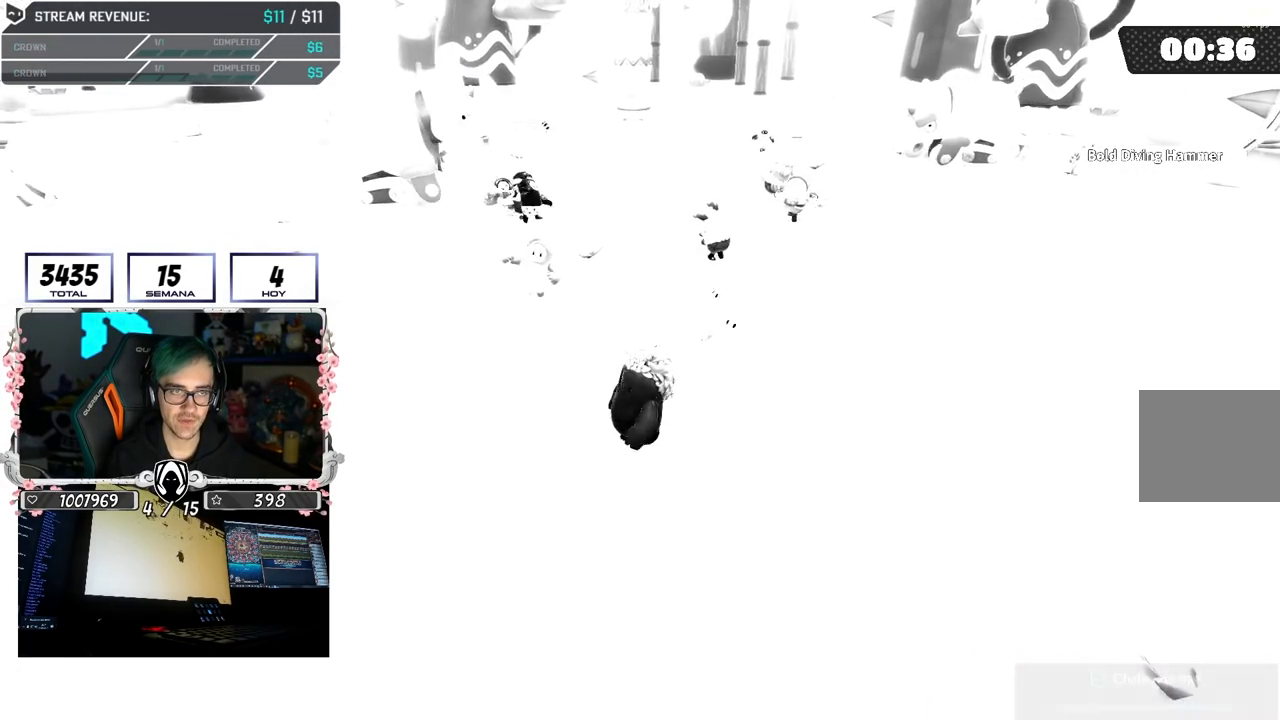
{"dt_ms": 500, "buttons": [], "left_stick": "down-left", "right_stick": "center", "button_events": []}
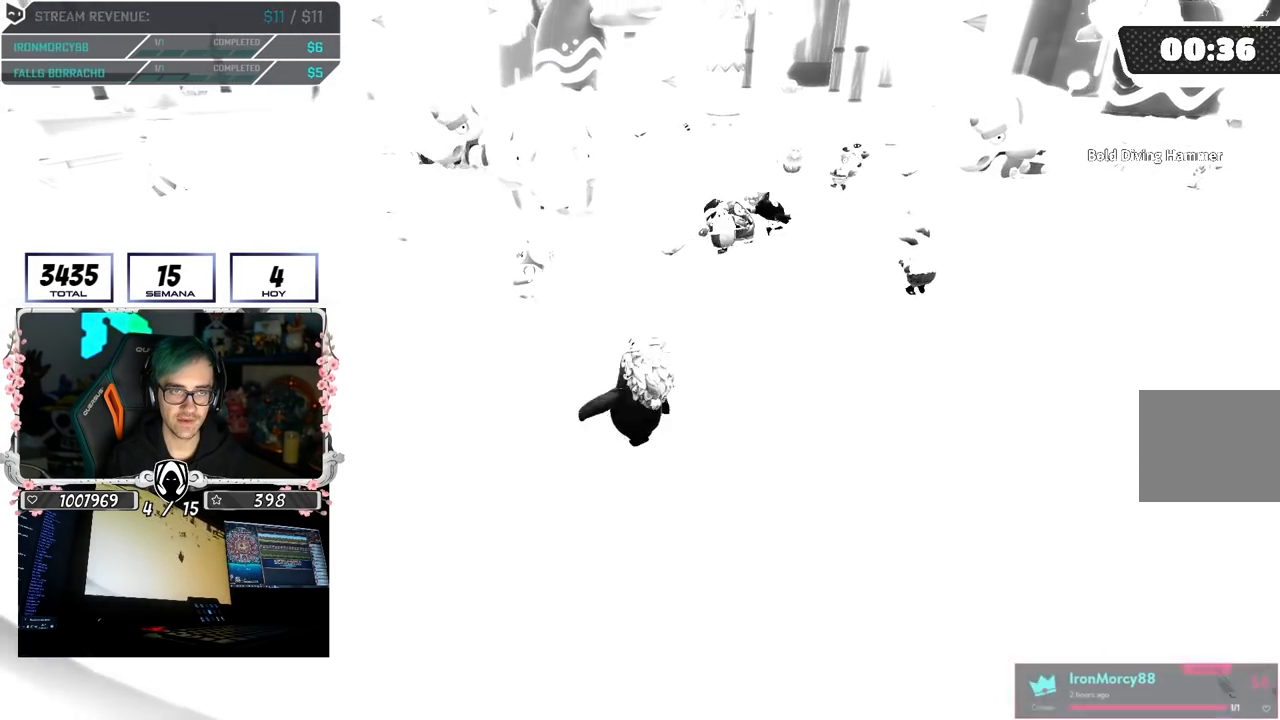
{"dt_ms": 1000, "buttons": [], "left_stick": "up-right", "right_stick": "down-left", "button_events": []}